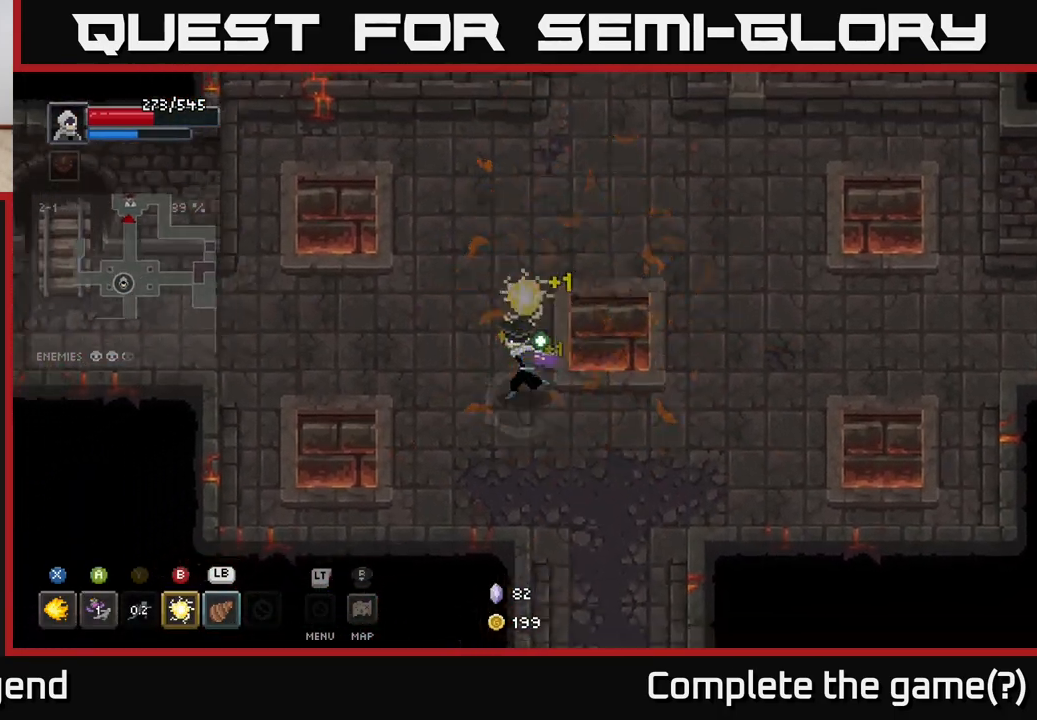
Gameplay with a controller (Xbox layout); each line is a JSON object with the inputs held at the frame after it. "events" lists button and stick changes between this image and that frame as [ms after this image, input, new state], when the widget could be followed in between.
{"buttons": [], "left_stick": "up", "right_stick": "center", "events": [[117, "left_stick", "up-left"], [267, "left_stick", "up"]]}
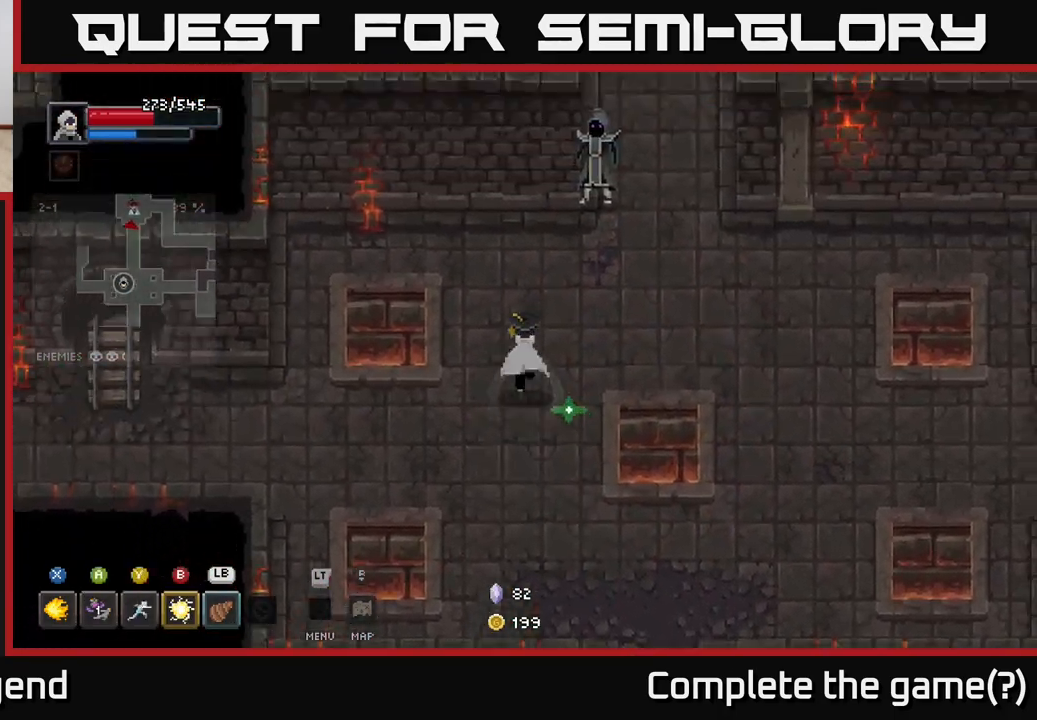
{"buttons": ["X"], "left_stick": "up-right", "right_stick": "center", "events": [[233, "X", "down"], [383, "left_stick", "up-right"]]}
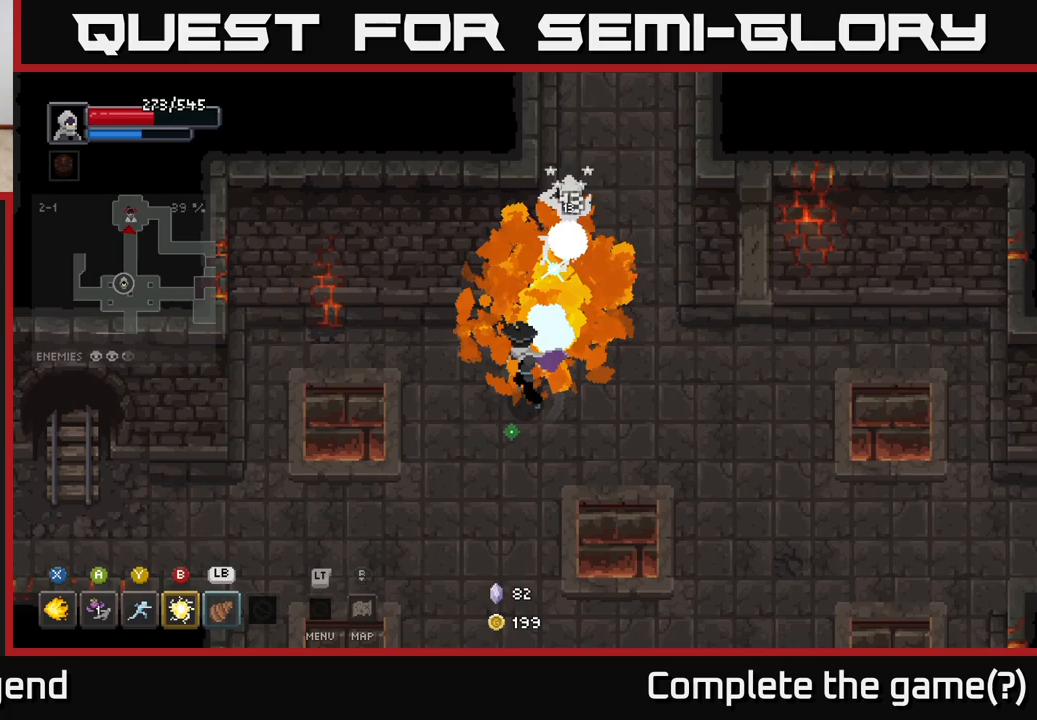
{"buttons": ["X"], "left_stick": "up-right", "right_stick": "center", "events": []}
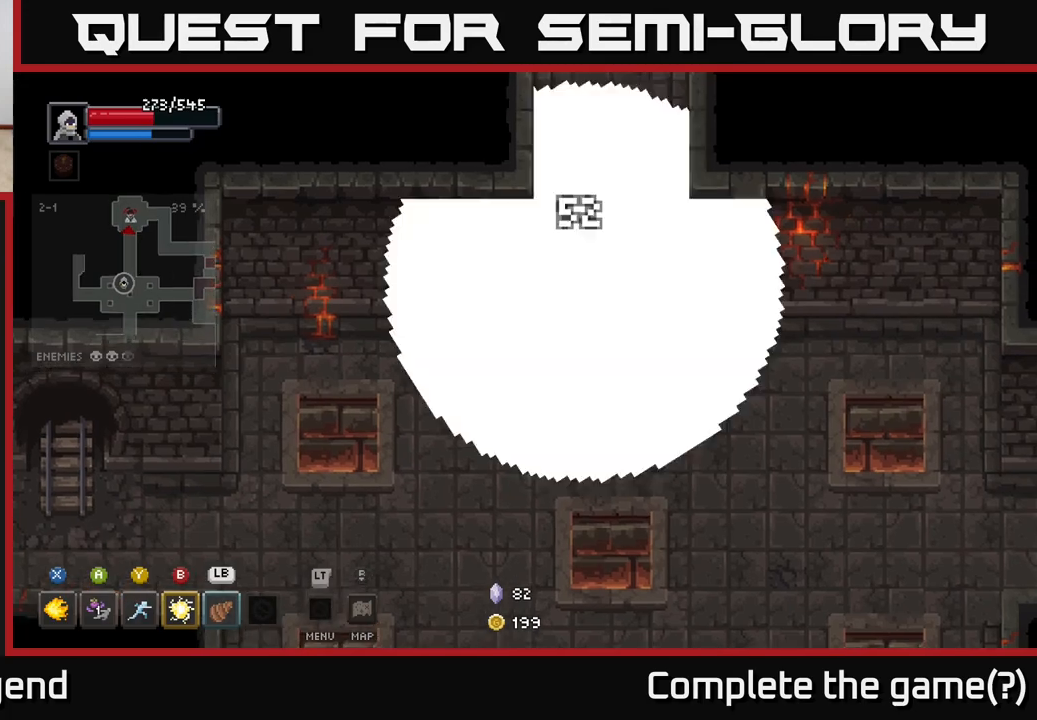
{"buttons": [], "left_stick": "up", "right_stick": "center", "events": [[83, "X", "up"], [150, "left_stick", "center"], [250, "left_stick", "right"], [417, "left_stick", "up"]]}
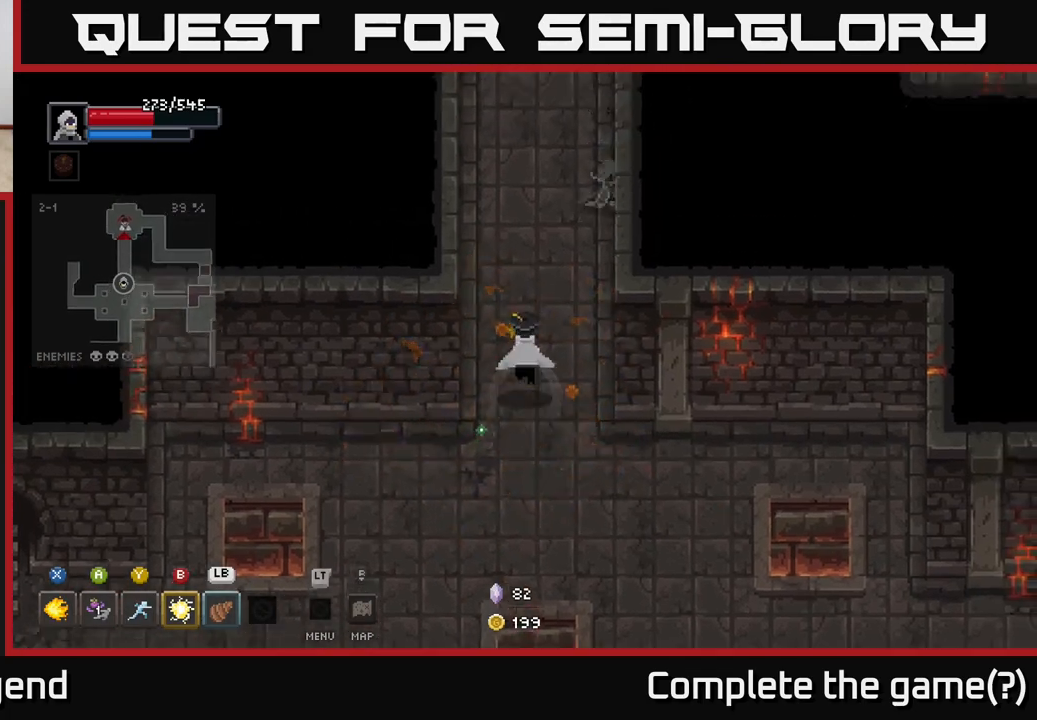
{"buttons": [], "left_stick": "down", "right_stick": "center", "events": [[367, "left_stick", "down"]]}
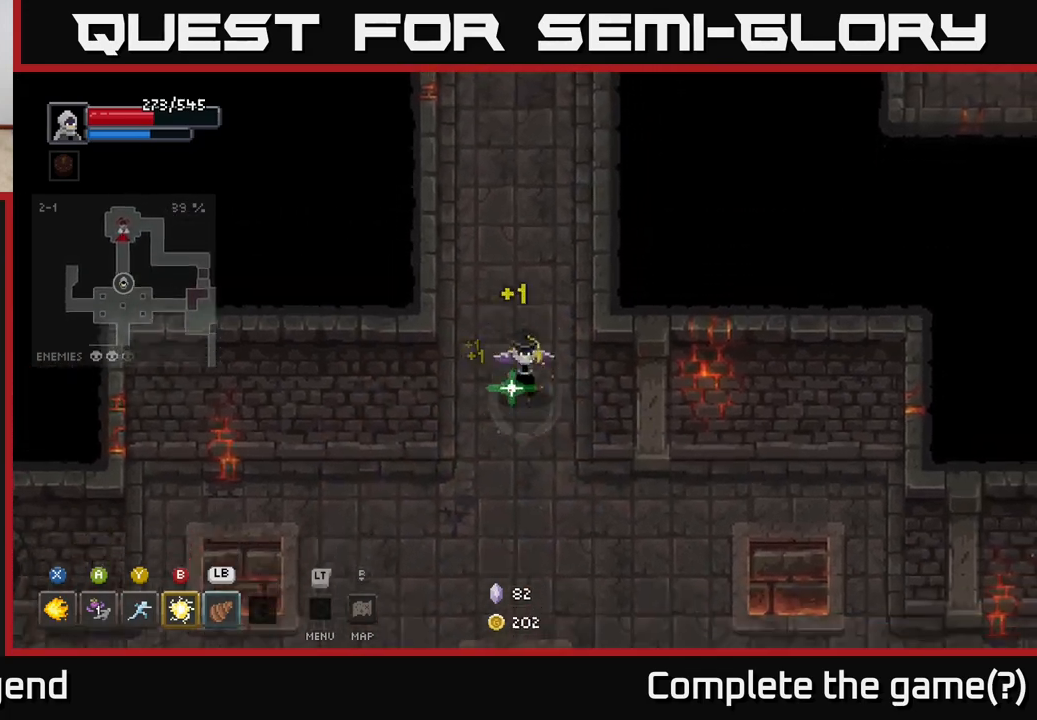
{"buttons": [], "left_stick": "down-left", "right_stick": "center", "events": [[250, "left_stick", "down-left"]]}
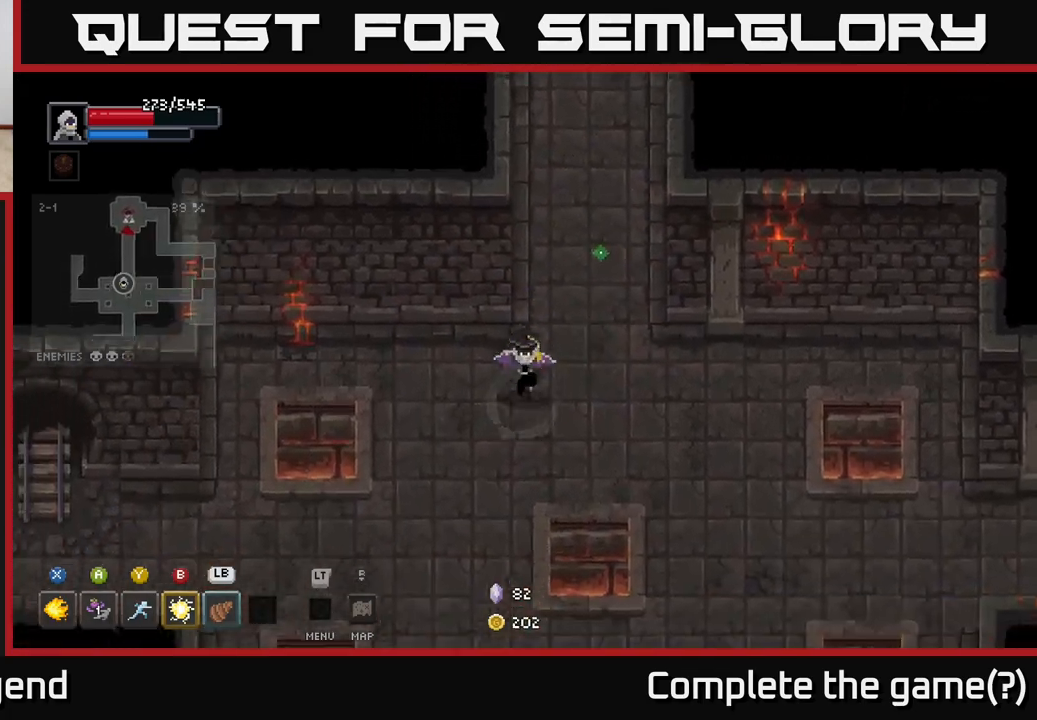
{"buttons": [], "left_stick": "down", "right_stick": "center", "events": [[250, "left_stick", "down"]]}
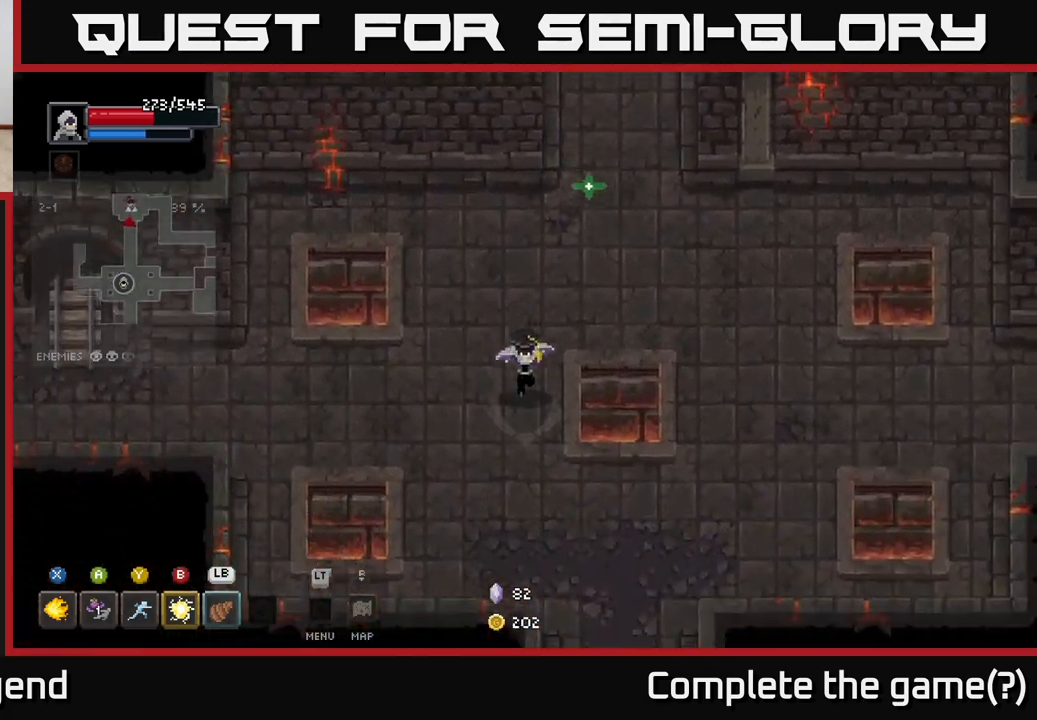
{"buttons": [], "left_stick": "down-right", "right_stick": "center", "events": [[417, "left_stick", "down-right"]]}
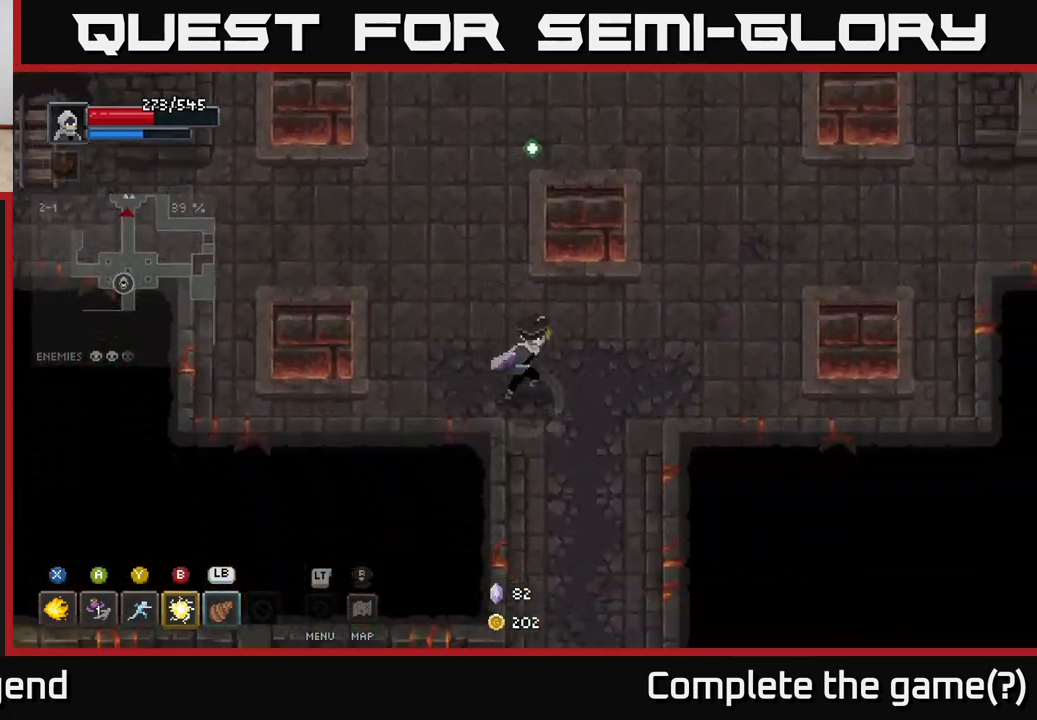
{"buttons": [], "left_stick": "down", "right_stick": "center", "events": [[183, "left_stick", "down"]]}
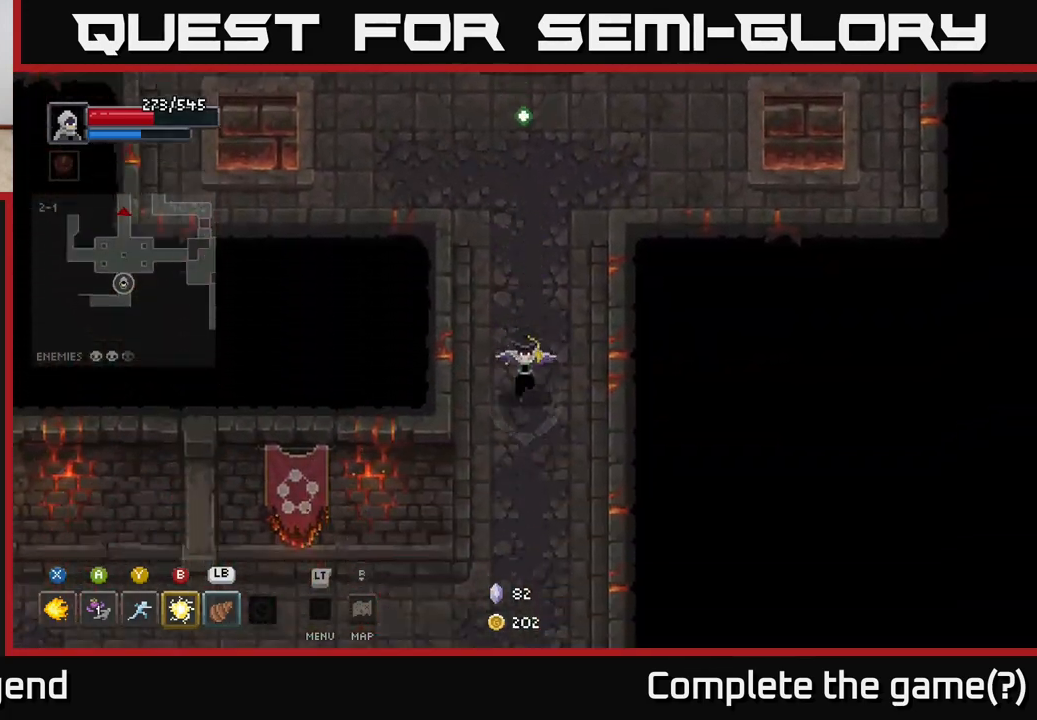
{"buttons": [], "left_stick": "down-left", "right_stick": "center", "events": [[450, "left_stick", "down-left"]]}
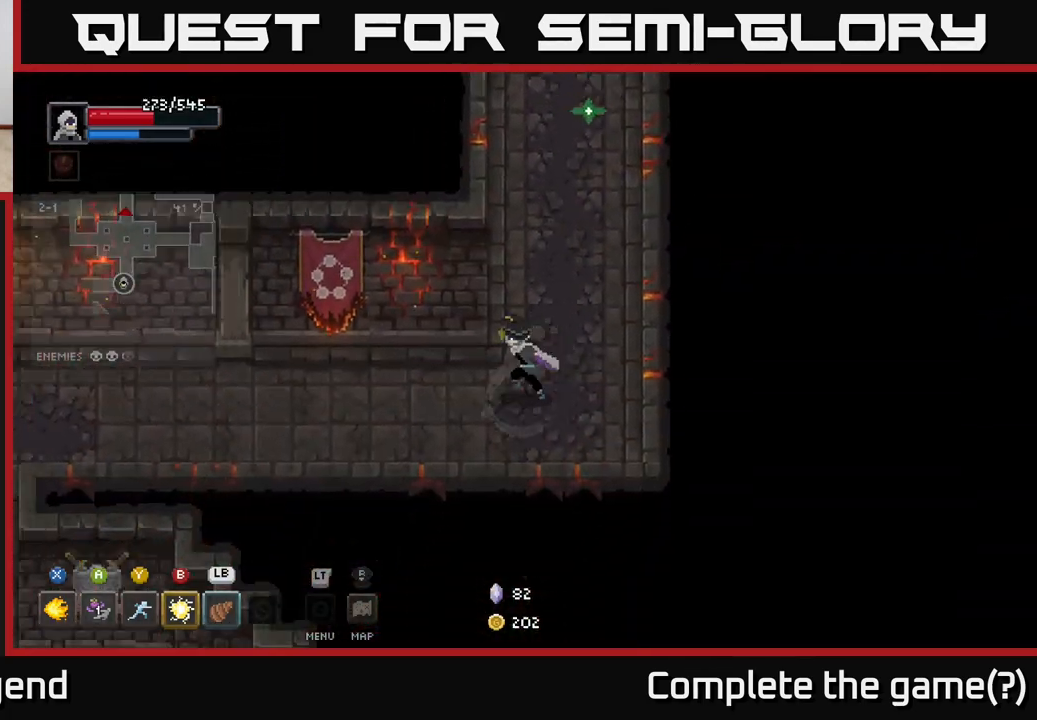
{"buttons": [], "left_stick": "left", "right_stick": "center", "events": [[33, "left_stick", "left"]]}
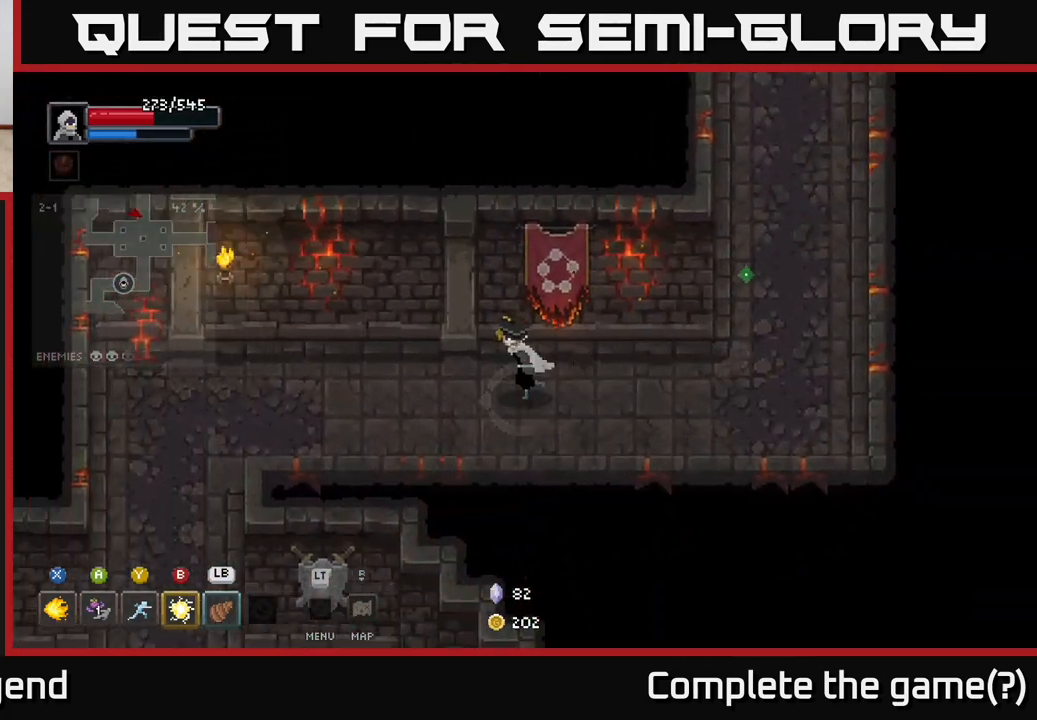
{"buttons": [], "left_stick": "left", "right_stick": "center", "events": []}
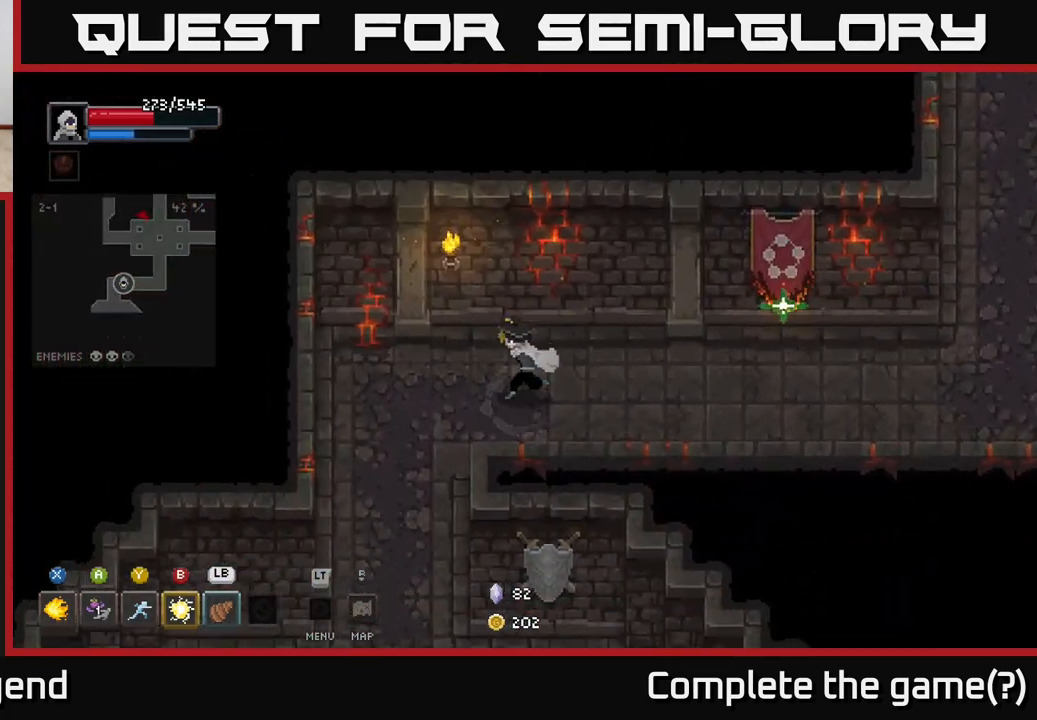
{"buttons": [], "left_stick": "down", "right_stick": "center", "events": [[83, "left_stick", "down-left"], [317, "left_stick", "down"]]}
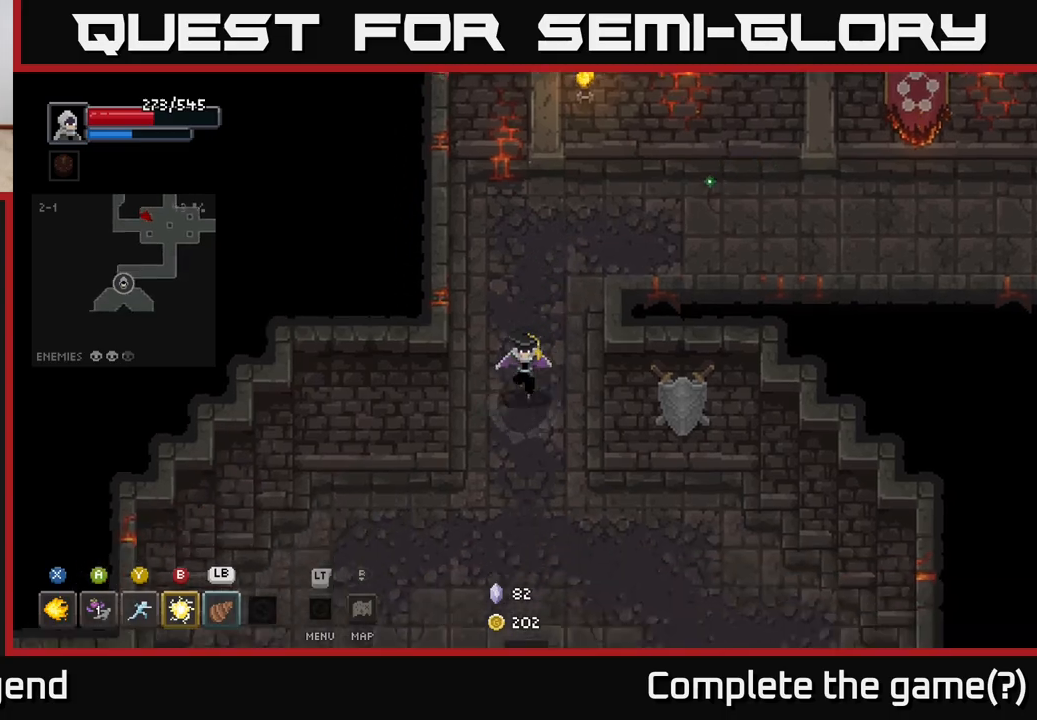
{"buttons": [], "left_stick": "down-left", "right_stick": "center", "events": [[333, "left_stick", "down-left"]]}
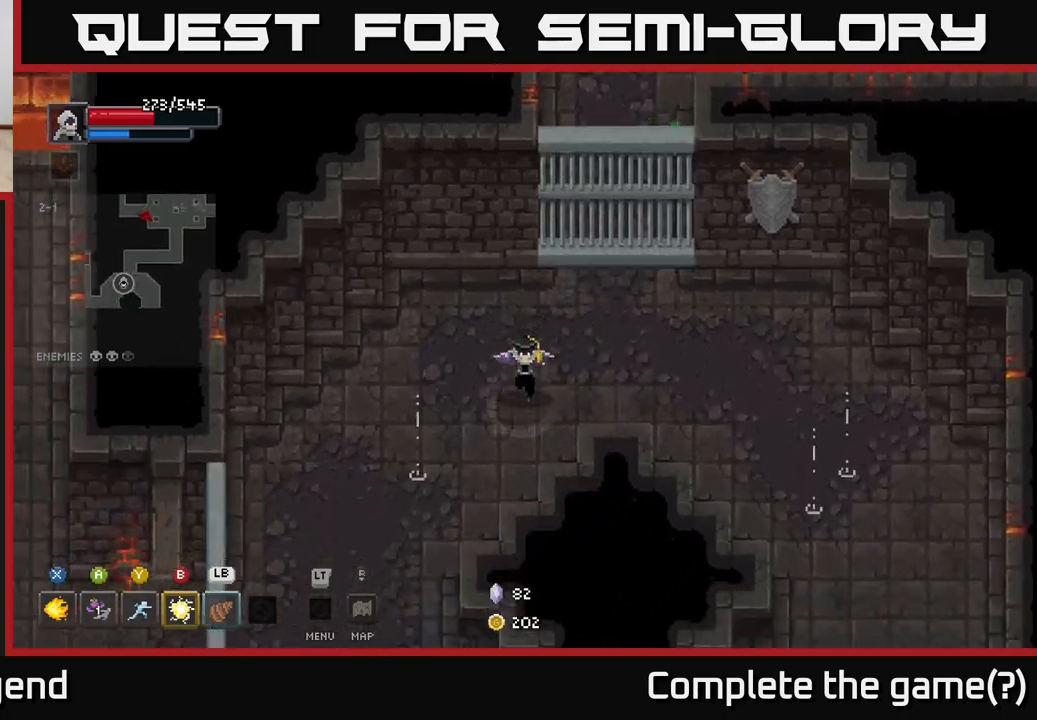
{"buttons": [], "left_stick": "down-left", "right_stick": "center", "events": []}
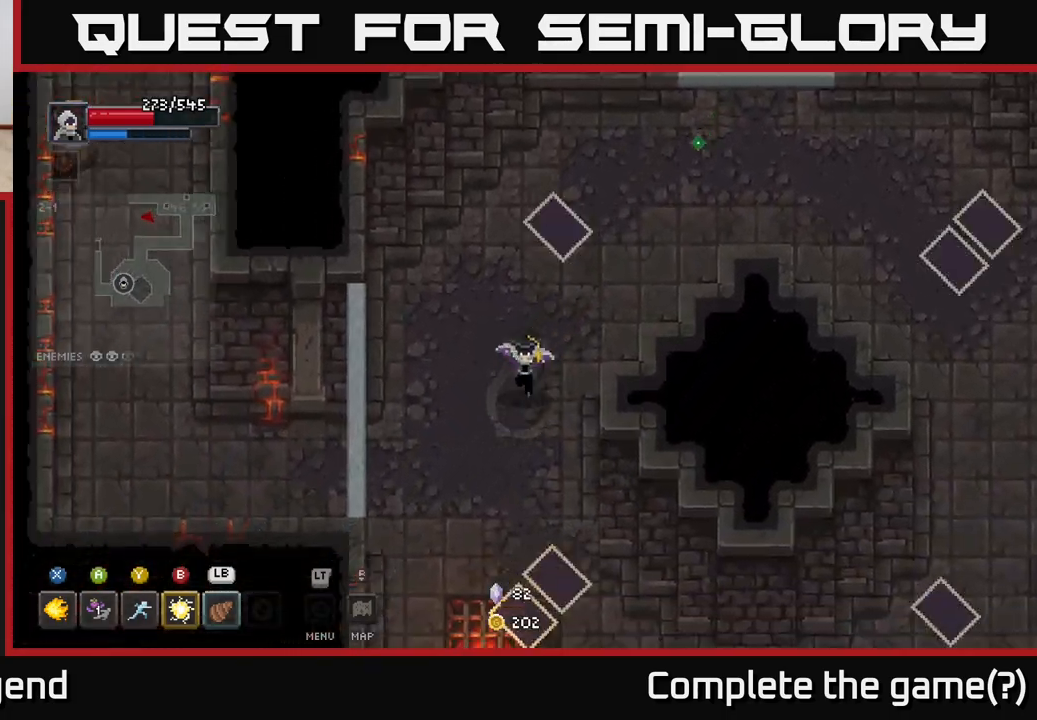
{"buttons": ["Y"], "left_stick": "up-right", "right_stick": "center", "events": [[217, "left_stick", "up-left"], [383, "left_stick", "up-right"], [500, "Y", "down"]]}
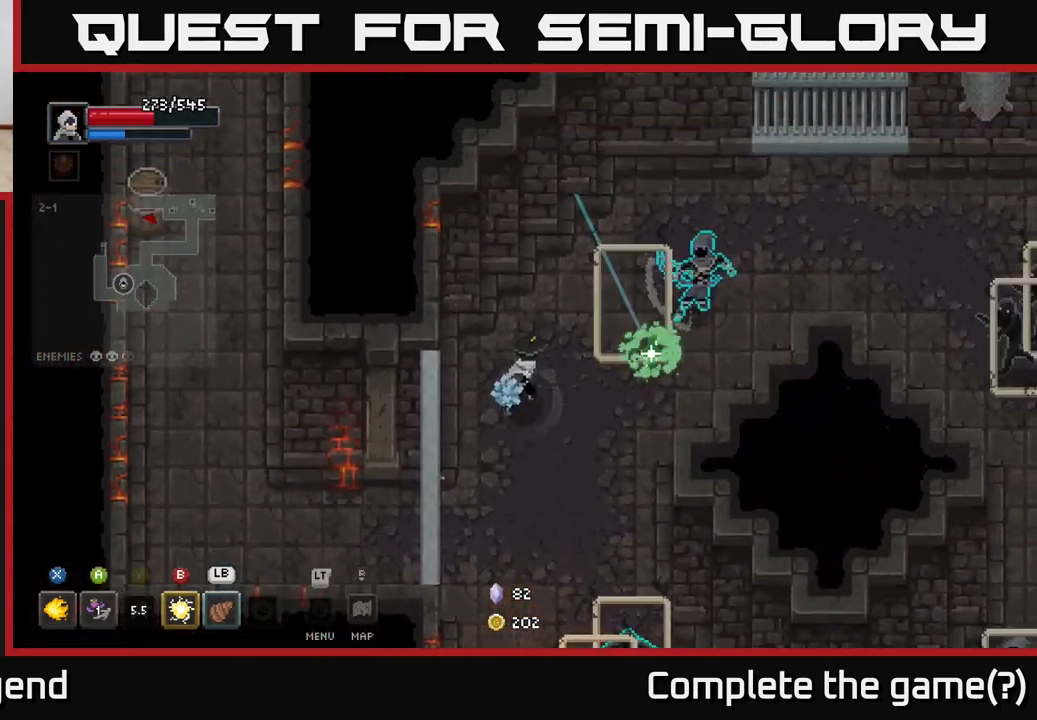
{"buttons": [], "left_stick": "right", "right_stick": "center", "events": [[83, "Y", "up"], [417, "left_stick", "right"]]}
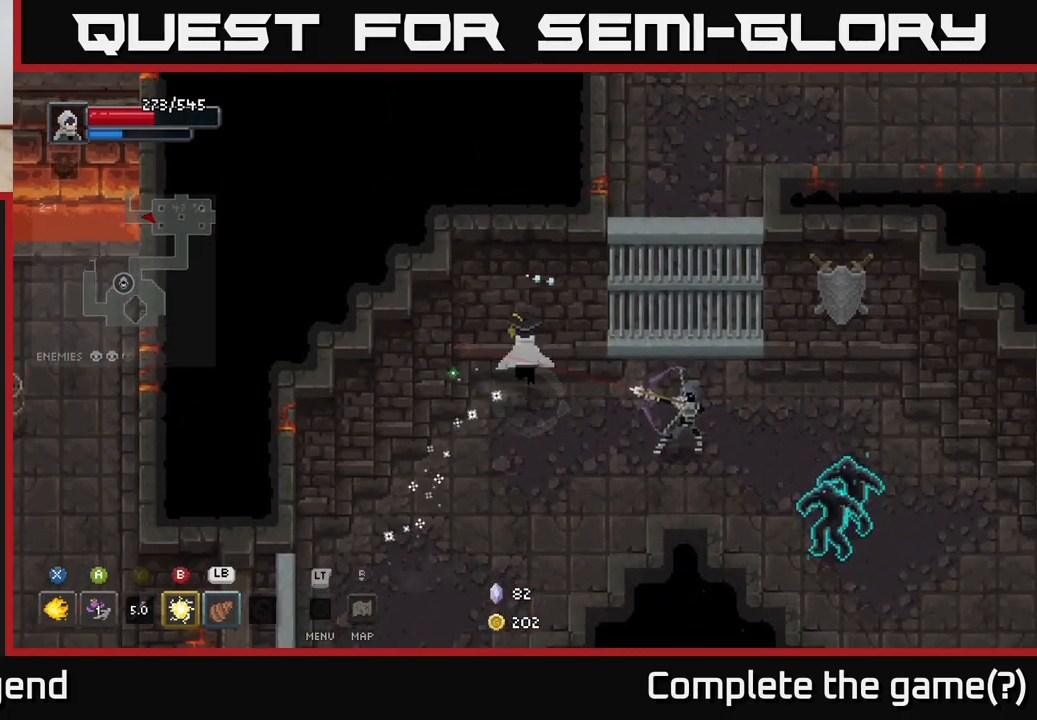
{"buttons": [], "left_stick": "down-right", "right_stick": "center", "events": [[33, "B", "down"], [100, "B", "up"], [250, "left_stick", "down-right"]]}
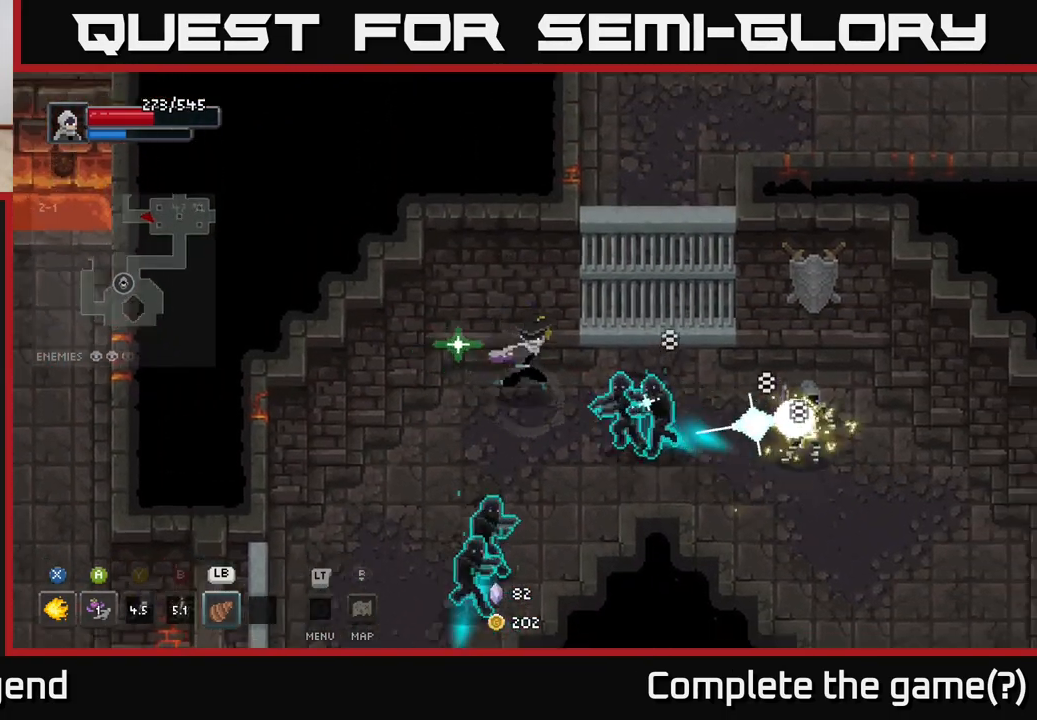
{"buttons": ["A"], "left_stick": "right", "right_stick": "center", "events": [[50, "X", "down"], [200, "left_stick", "right"], [233, "X", "up"], [283, "A", "down"], [383, "A", "up"], [467, "A", "down"]]}
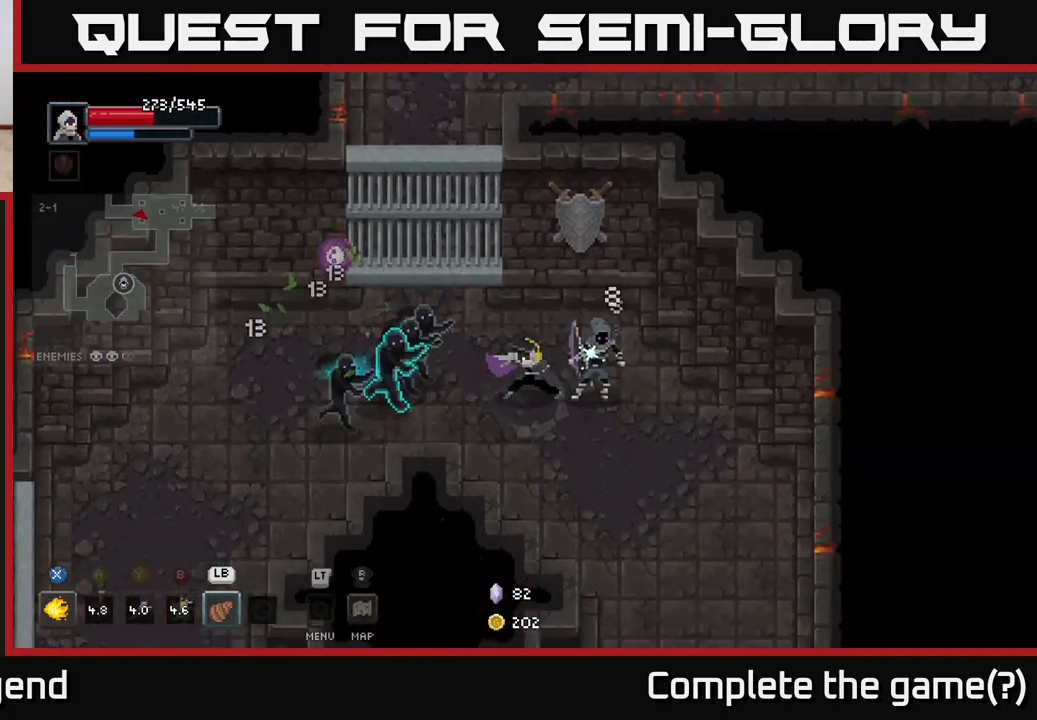
{"buttons": [], "left_stick": "down-right", "right_stick": "center", "events": [[67, "A", "up"], [150, "left_stick", "down-right"], [200, "A", "down"], [283, "A", "up"]]}
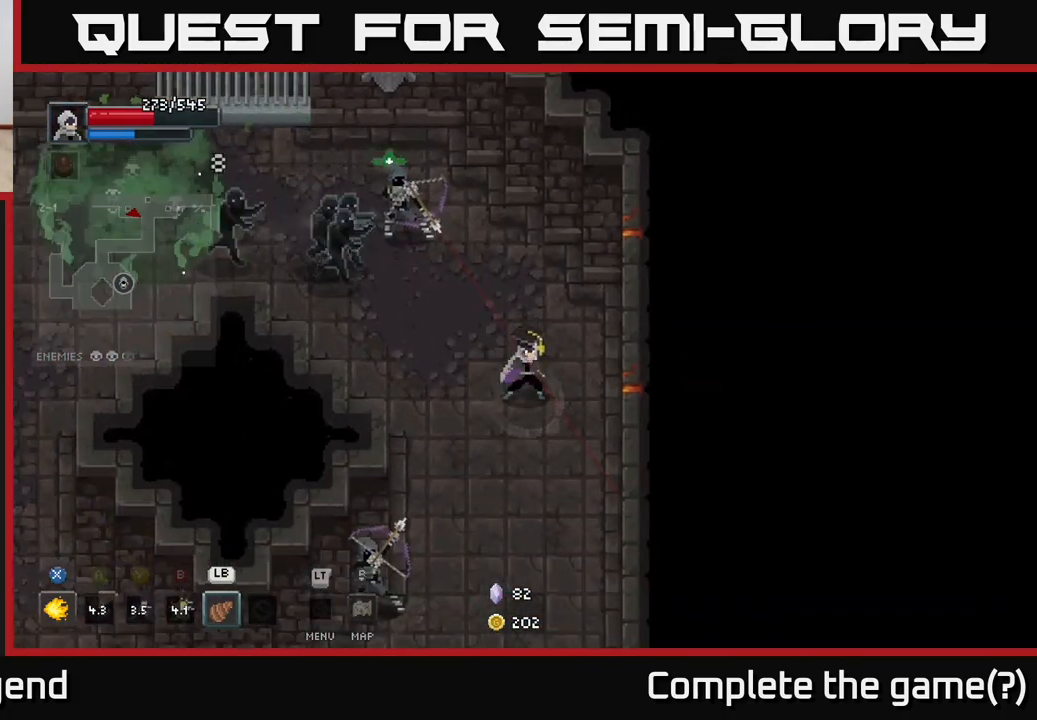
{"buttons": ["X"], "left_stick": "up-left", "right_stick": "center", "events": [[150, "left_stick", "up-left"], [167, "X", "down"]]}
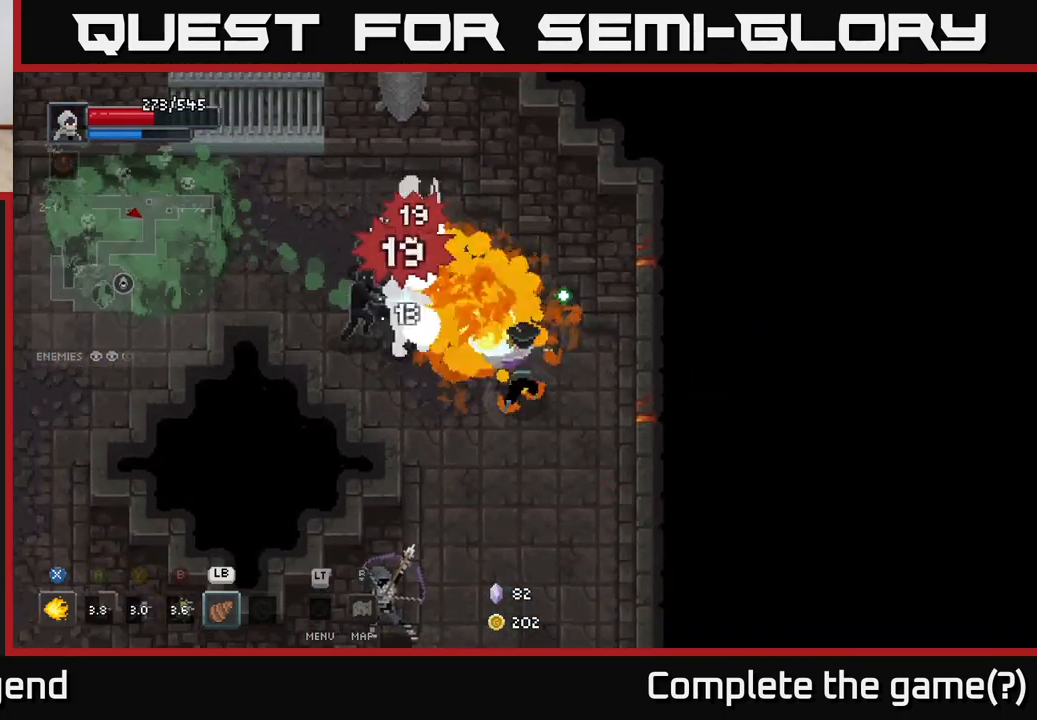
{"buttons": ["X"], "left_stick": "up-left", "right_stick": "center", "events": []}
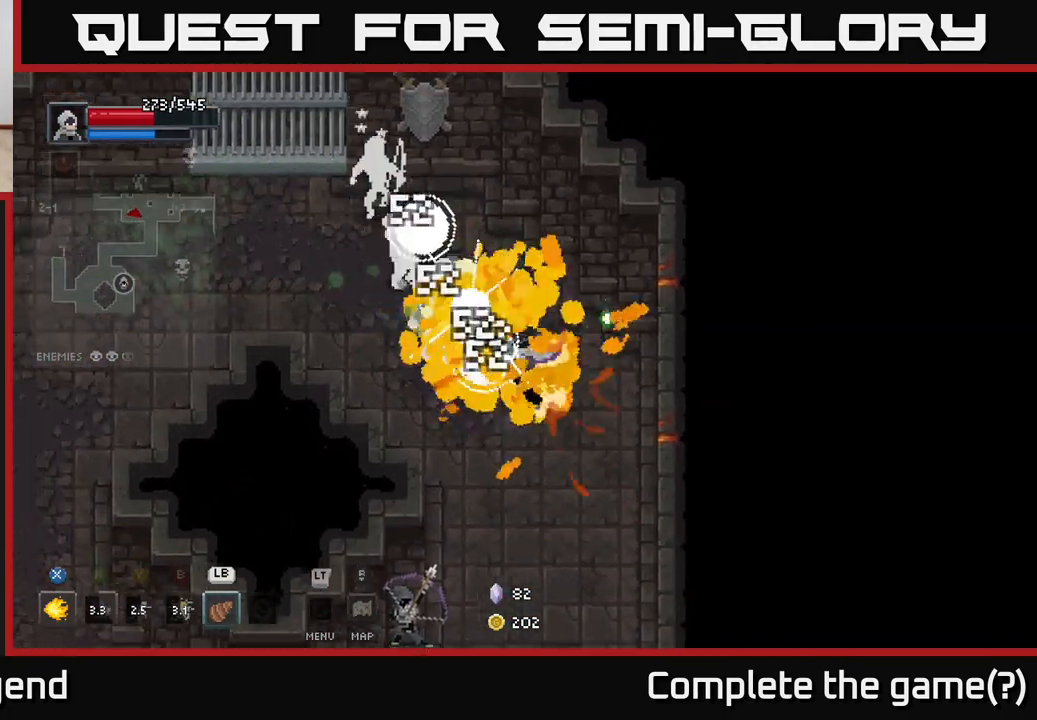
{"buttons": ["X"], "left_stick": "up-left", "right_stick": "center", "events": [[33, "X", "up"], [400, "X", "down"]]}
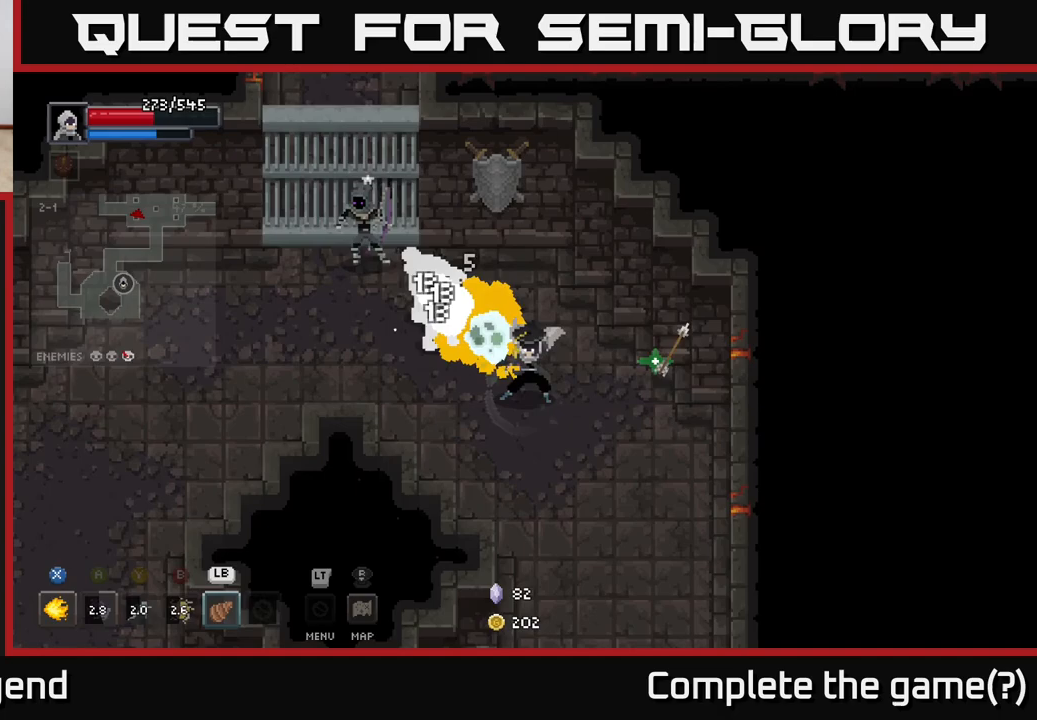
{"buttons": ["X"], "left_stick": "up-left", "right_stick": "center", "events": []}
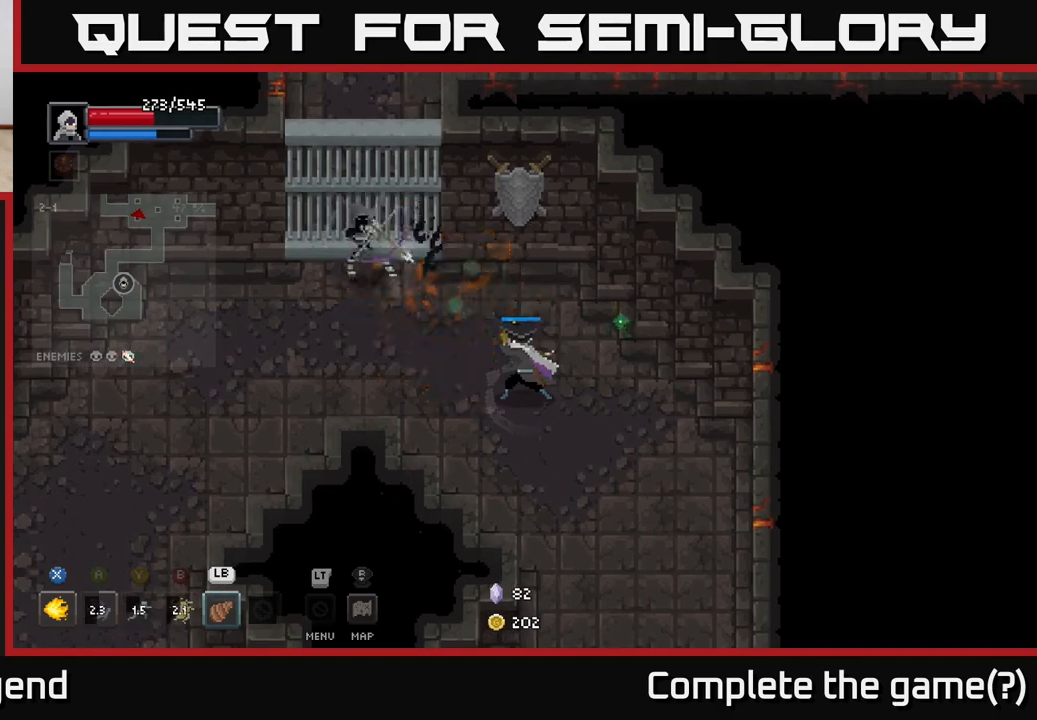
{"buttons": [], "left_stick": "left", "right_stick": "center", "events": [[333, "X", "up"], [500, "left_stick", "left"]]}
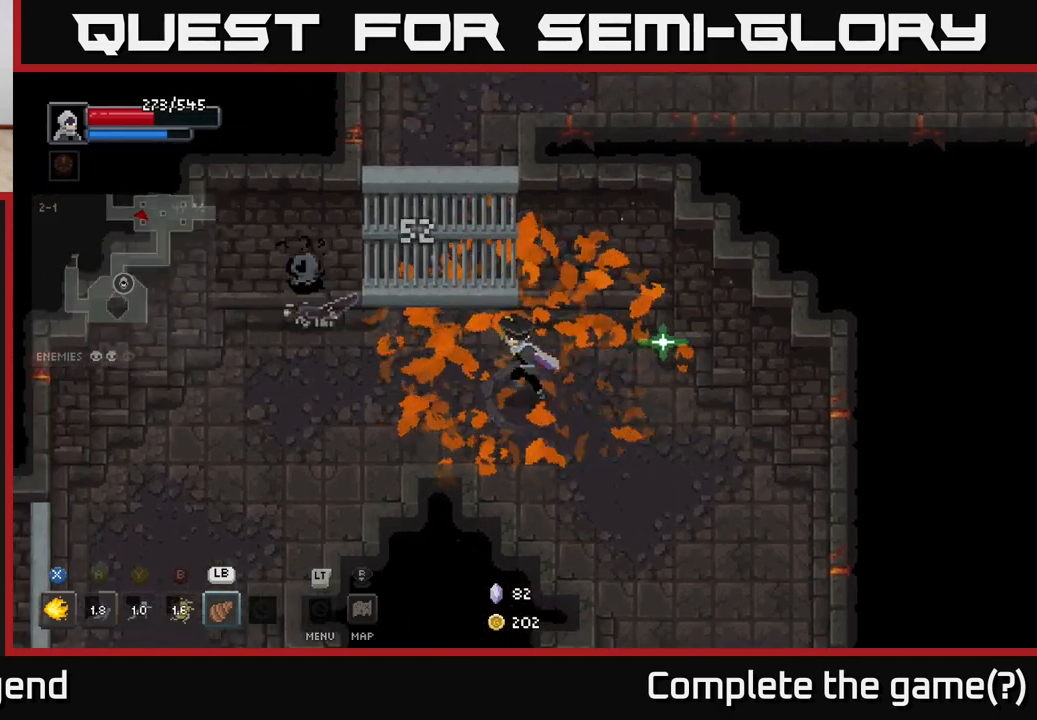
{"buttons": [], "left_stick": "center", "right_stick": "center", "events": [[250, "X", "down"], [483, "X", "up"], [500, "left_stick", "center"]]}